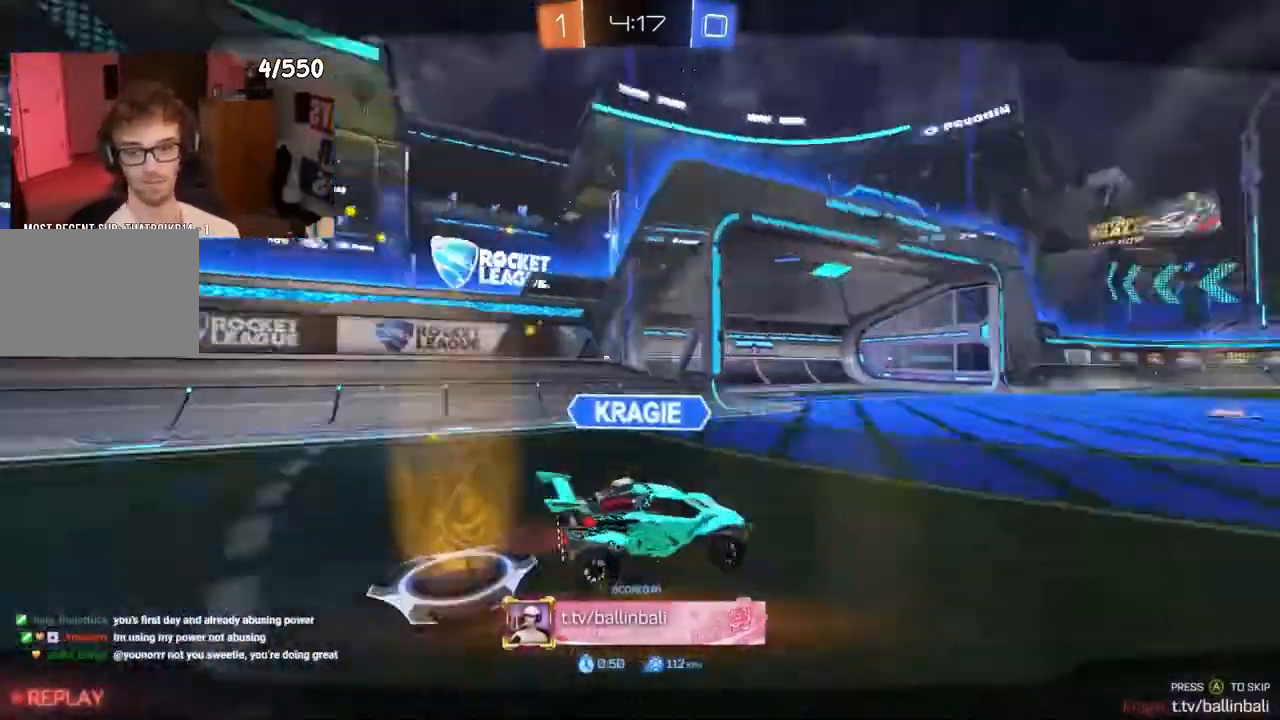
Gameplay with a controller (PlayStation layout); each line is a JSON object with the inputs held at the frame after it. "events" lists button and stick changes between this image and that frame as [ms after this image, input, new state], when the widget could be followed in between. Not read: R2.
{"buttons": [], "left_stick": "center", "right_stick": "center", "events": []}
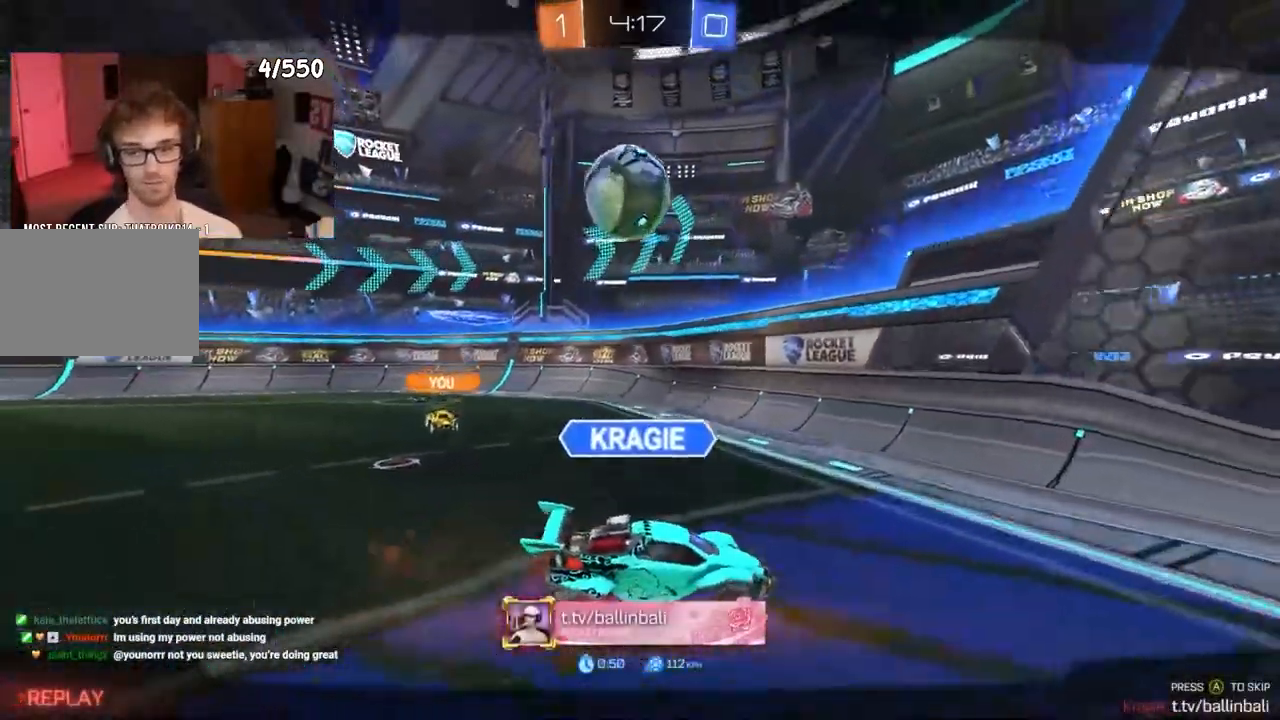
{"buttons": [], "left_stick": "center", "right_stick": "center", "events": []}
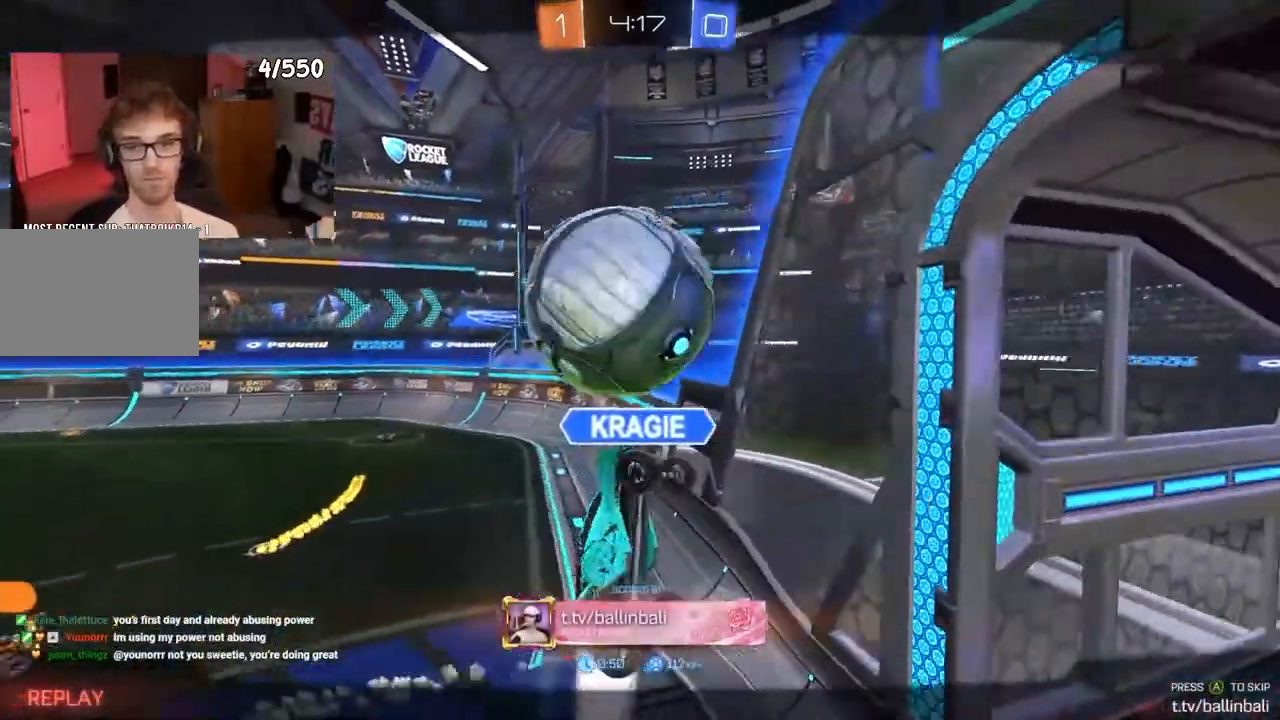
{"buttons": [], "left_stick": "center", "right_stick": "center", "events": []}
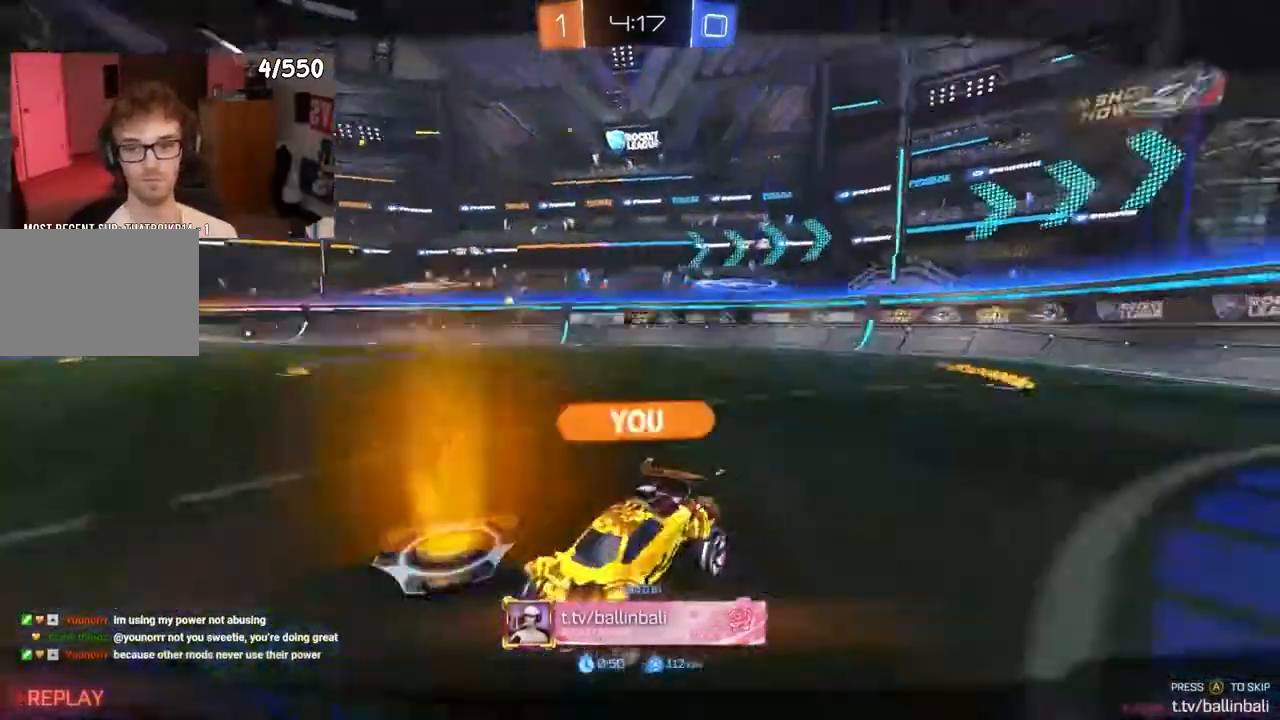
{"buttons": [], "left_stick": "center", "right_stick": "center", "events": []}
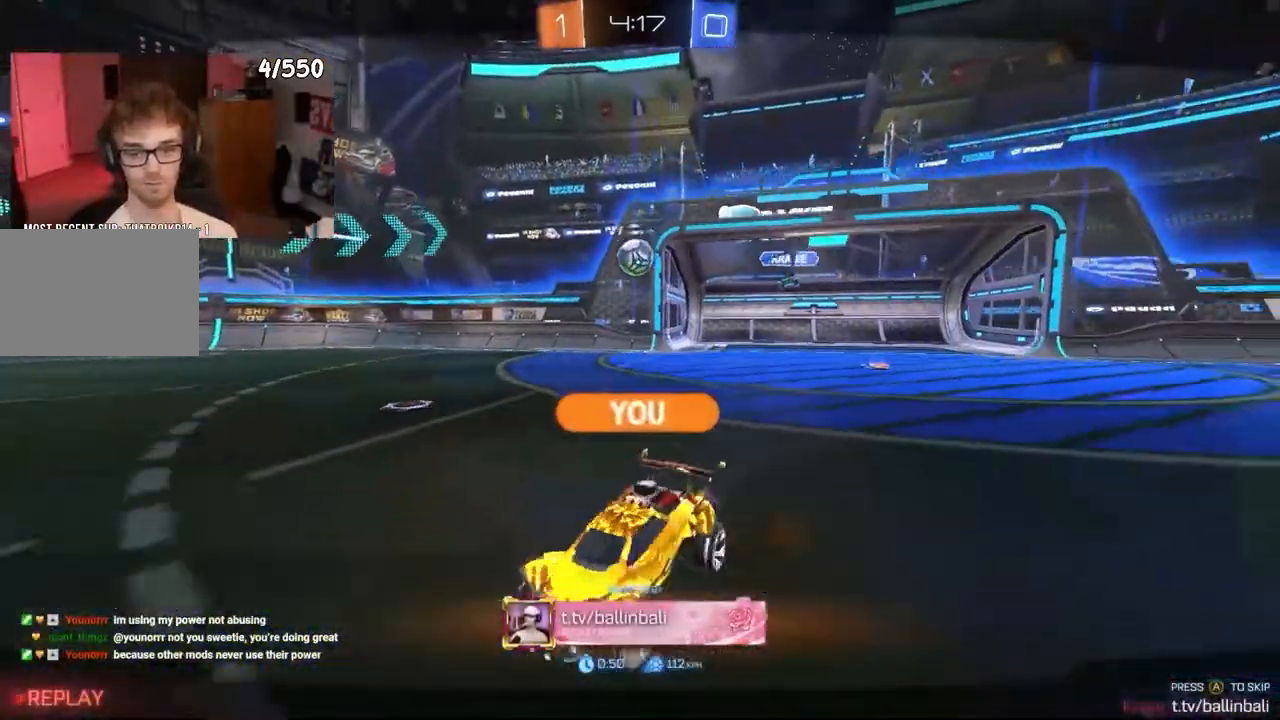
{"buttons": [], "left_stick": "center", "right_stick": "center", "events": []}
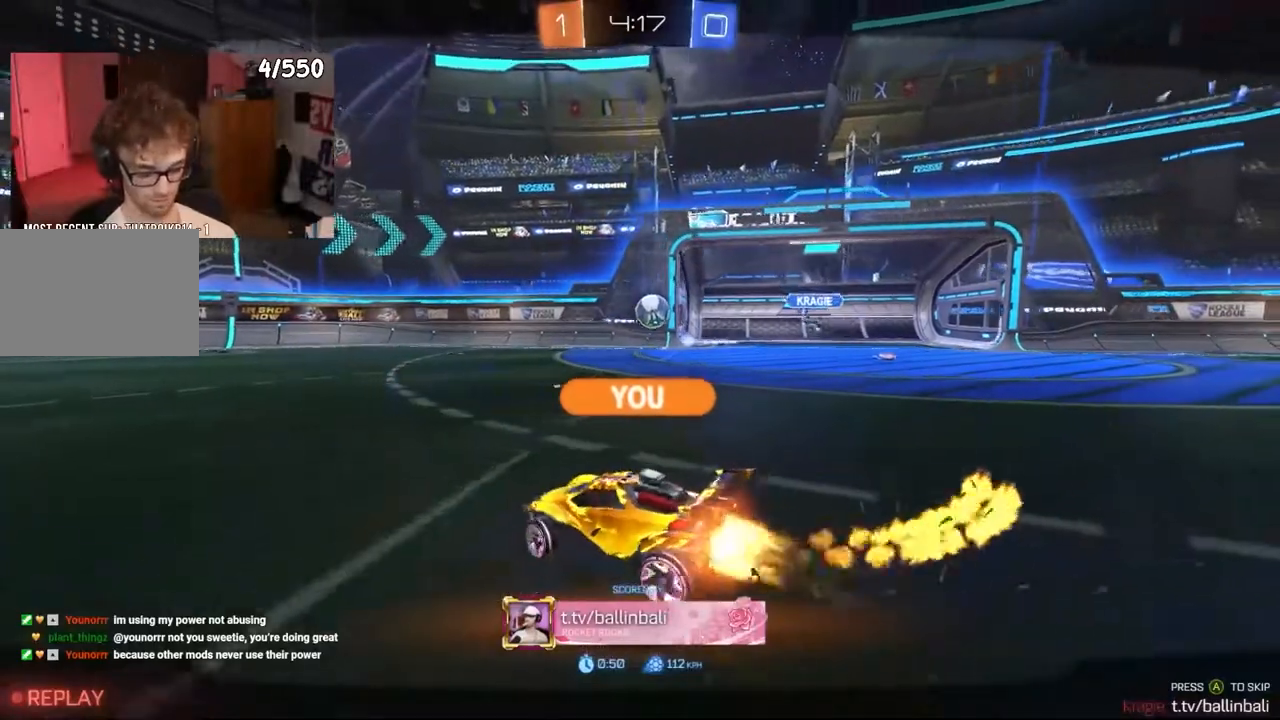
{"buttons": [], "left_stick": "center", "right_stick": "center", "events": []}
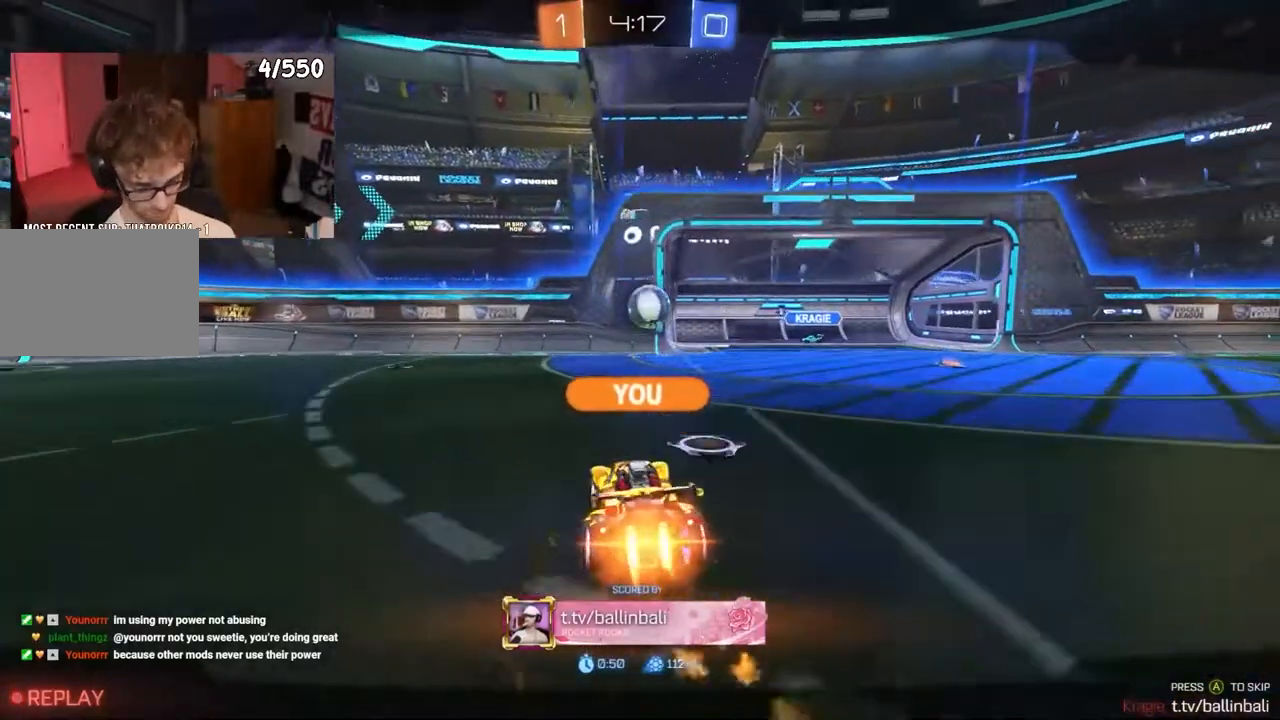
{"buttons": [], "left_stick": "down", "right_stick": "center", "events": [[83, "CROSS", "down"], [100, "L2", "down"], [333, "L2", "up"], [433, "left_stick", "down"], [483, "CROSS", "up"]]}
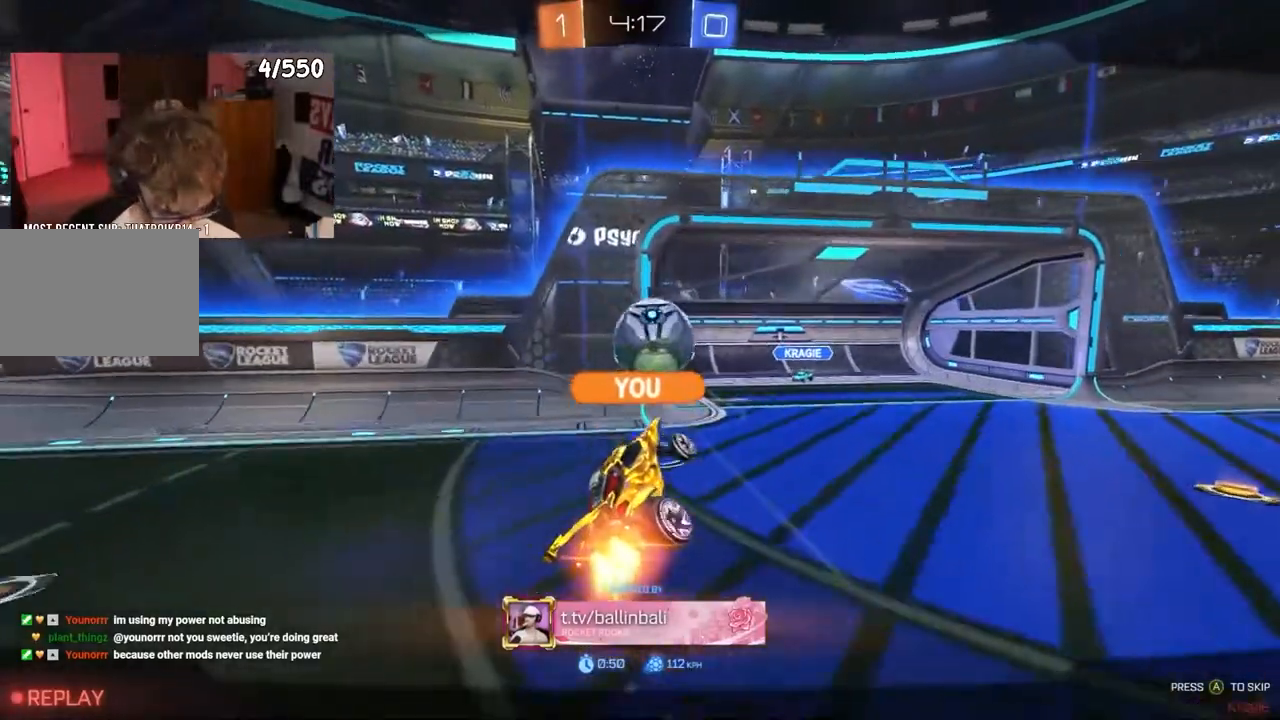
{"buttons": [], "left_stick": "center", "right_stick": "center", "events": [[33, "left_stick", "center"]]}
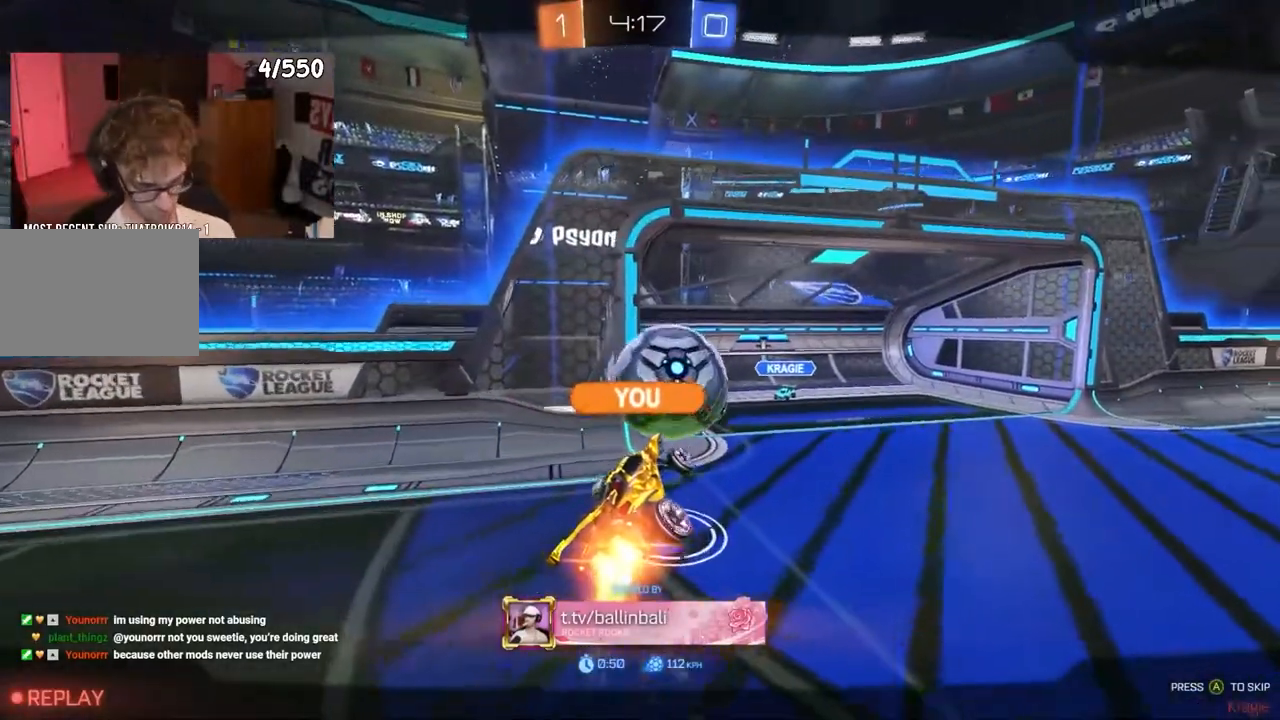
{"buttons": [], "left_stick": "center", "right_stick": "center", "events": []}
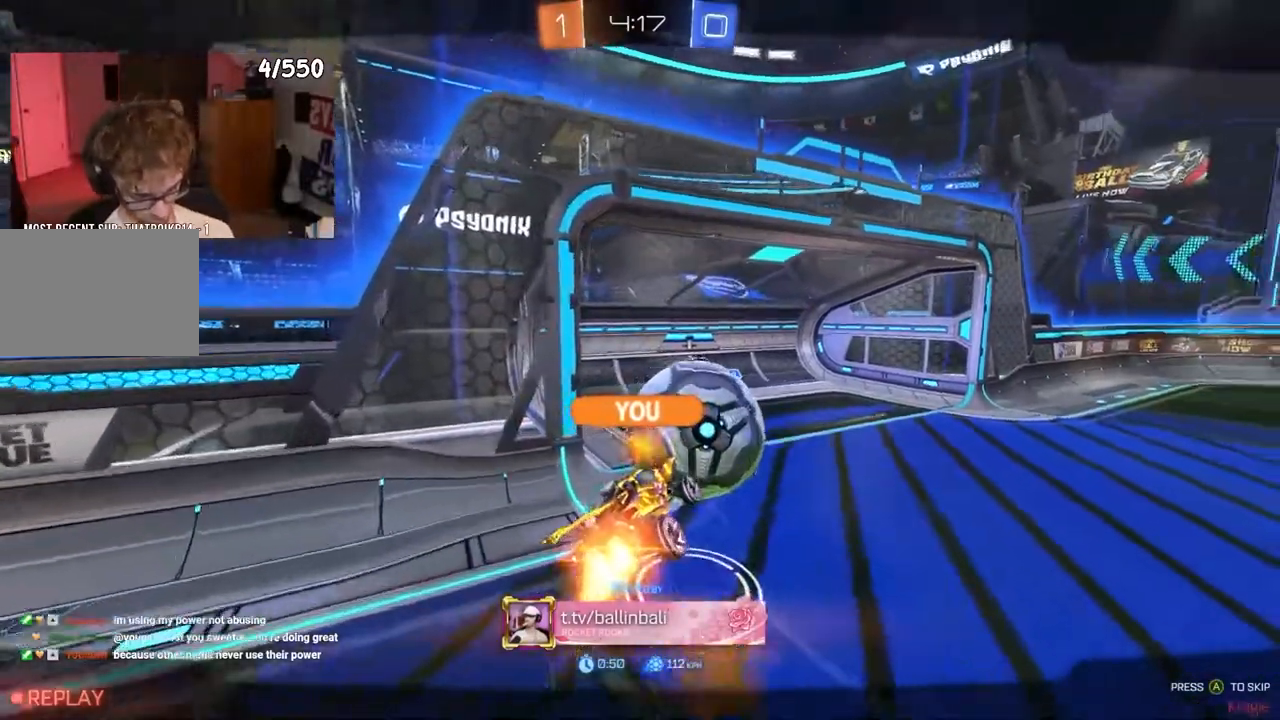
{"buttons": [], "left_stick": "center", "right_stick": "center", "events": []}
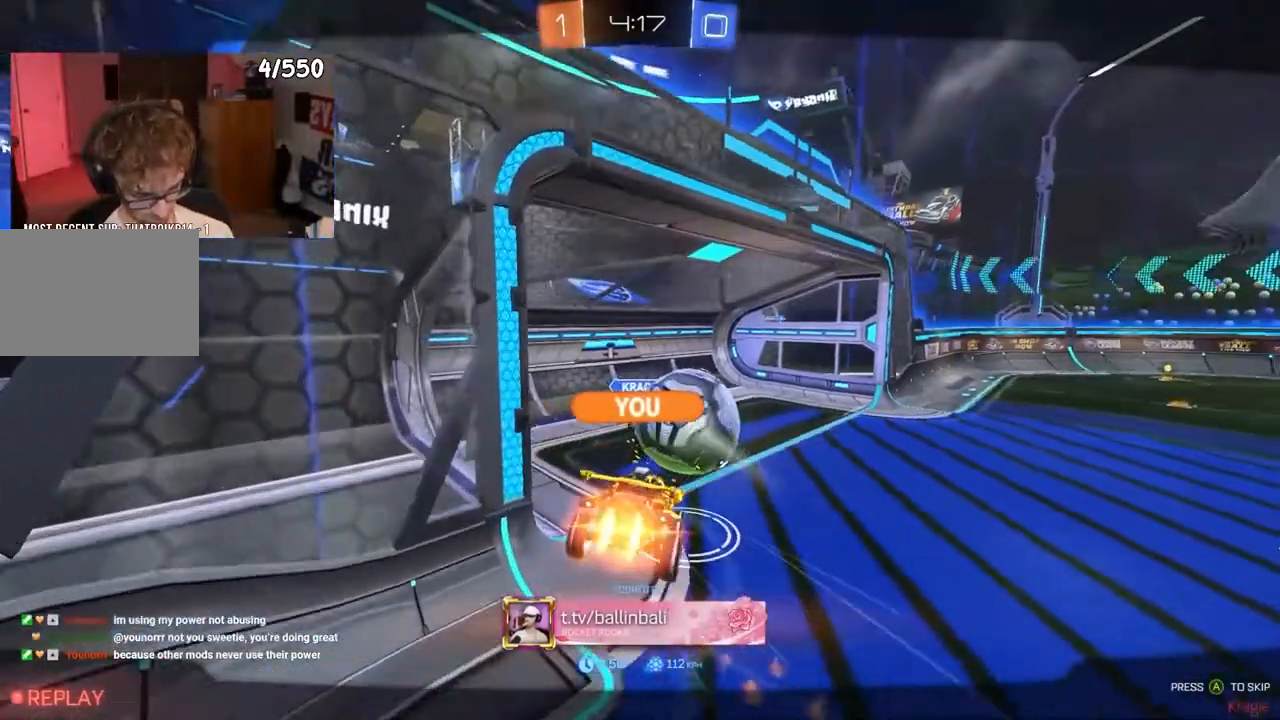
{"buttons": [], "left_stick": "center", "right_stick": "center", "events": []}
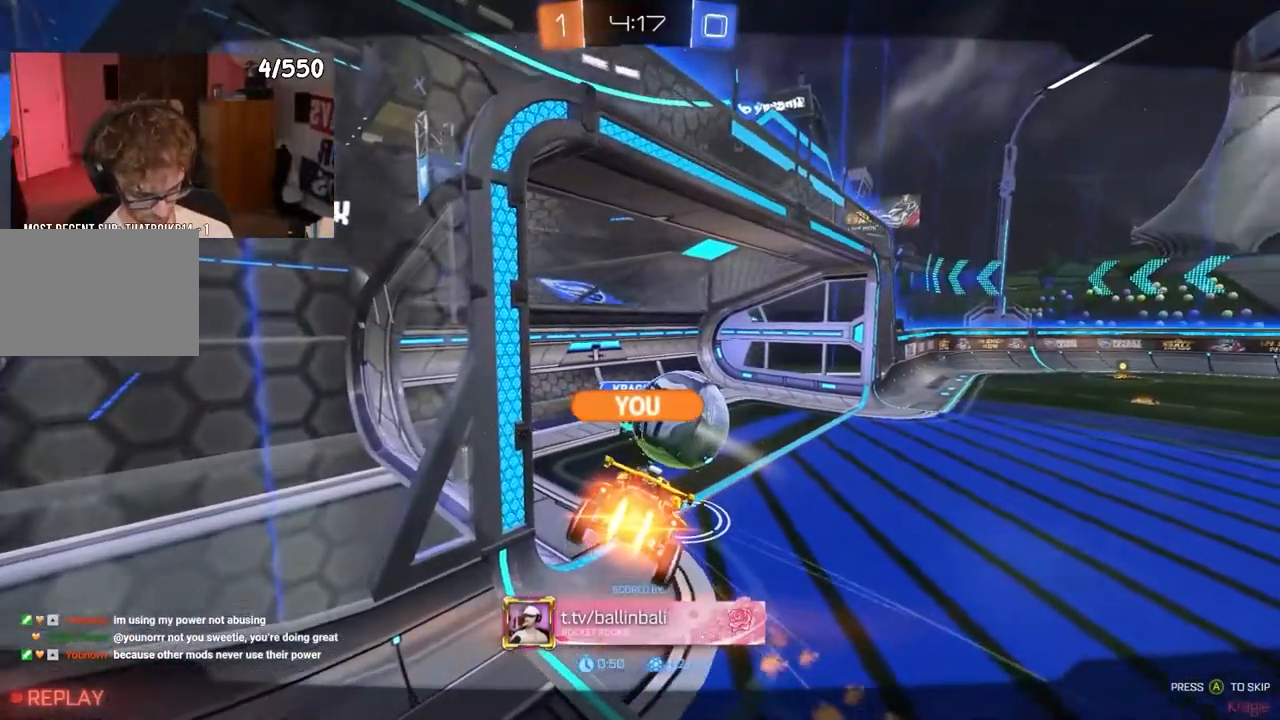
{"buttons": [], "left_stick": "center", "right_stick": "center", "events": []}
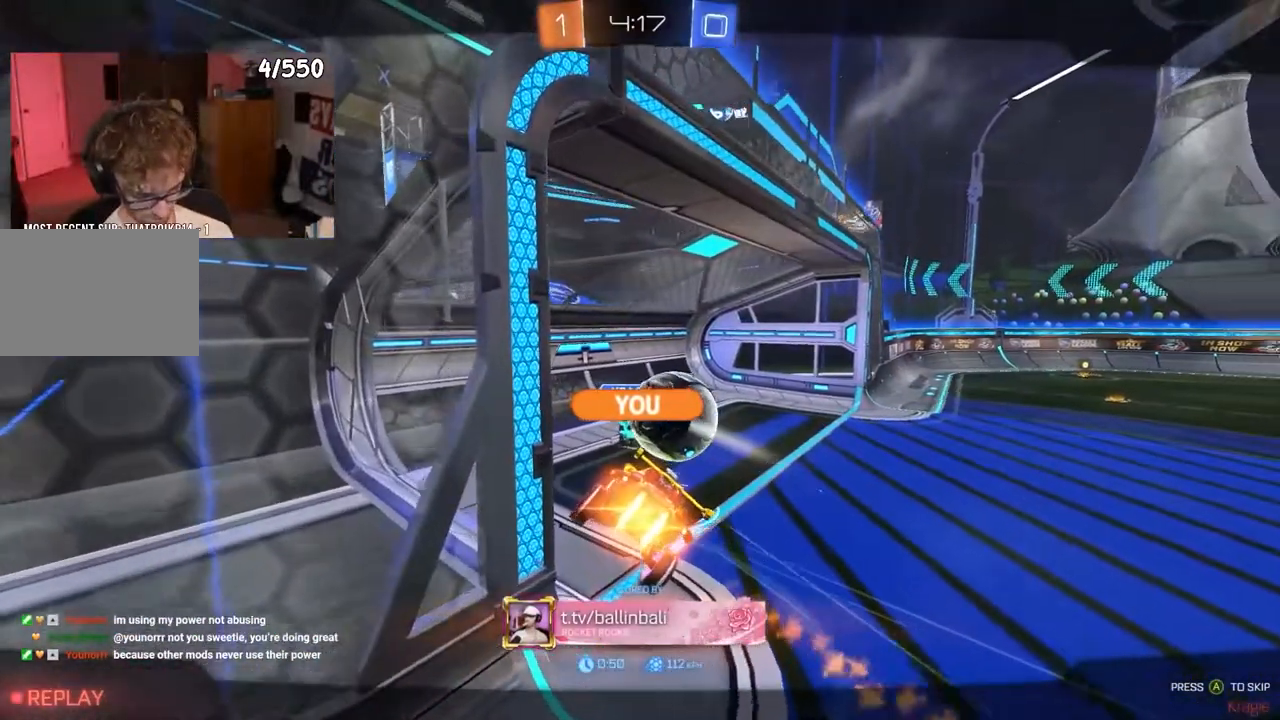
{"buttons": [], "left_stick": "center", "right_stick": "center", "events": []}
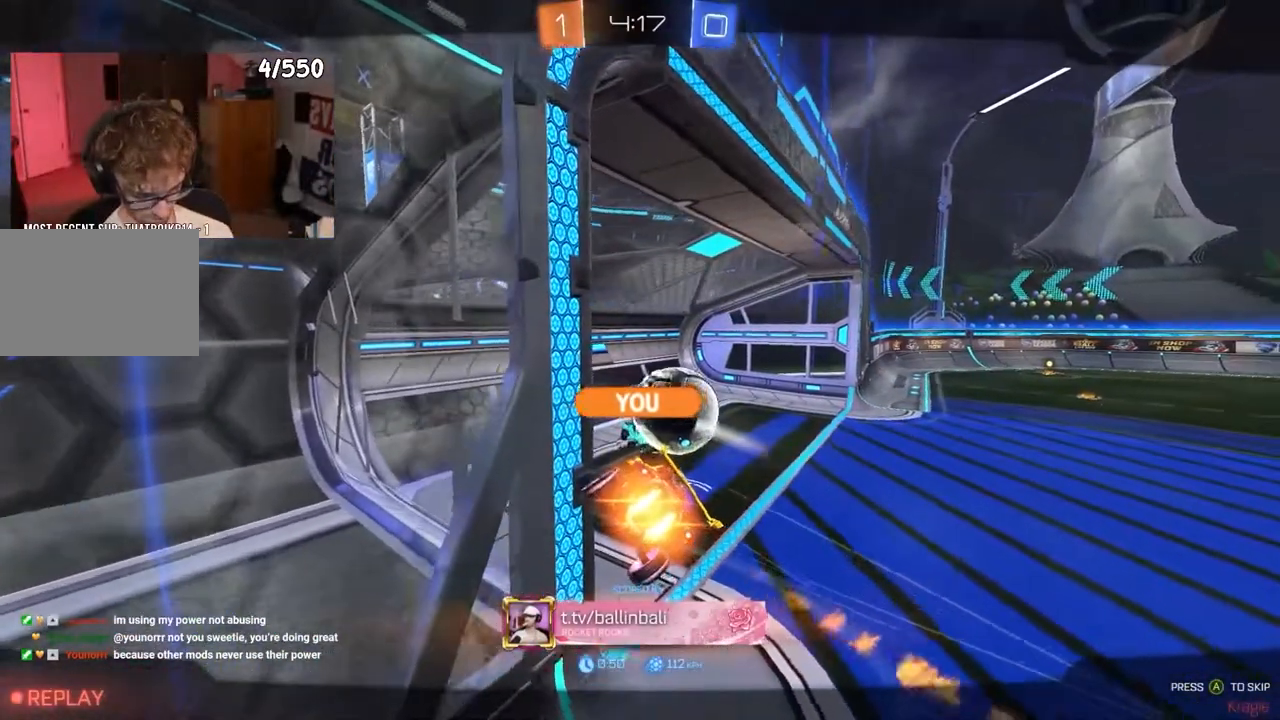
{"buttons": [], "left_stick": "center", "right_stick": "center", "events": []}
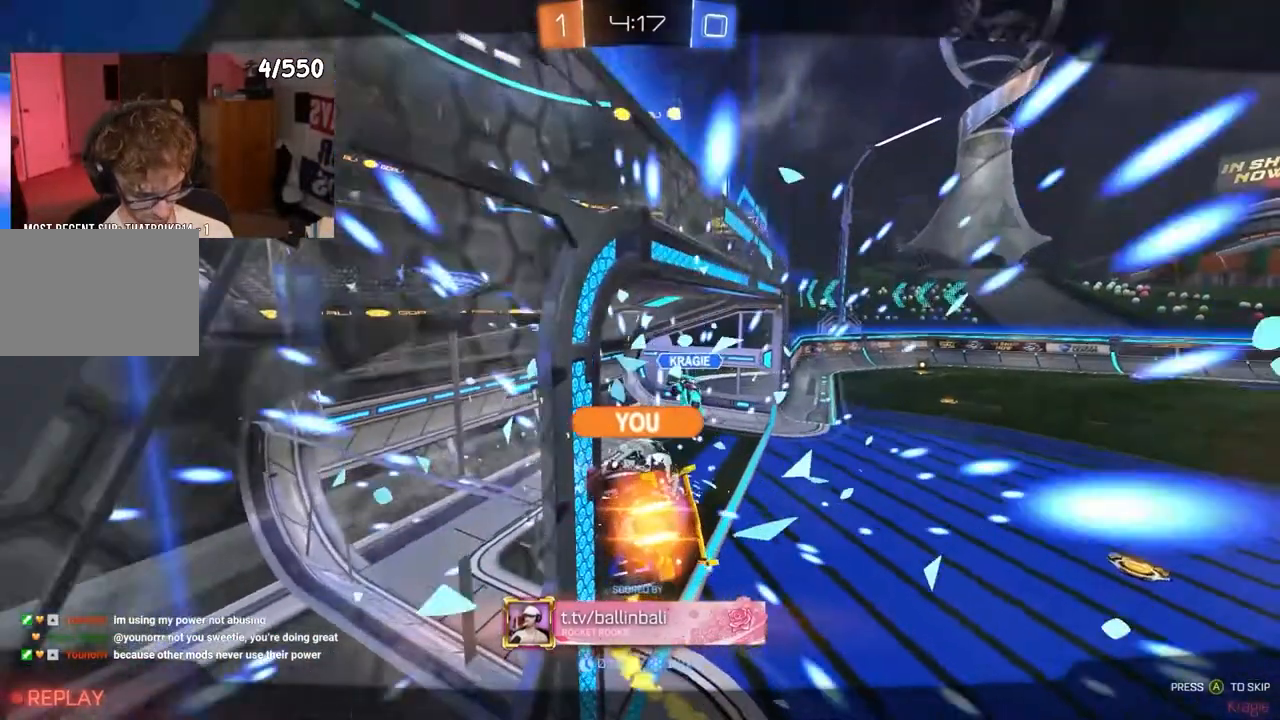
{"buttons": [], "left_stick": "center", "right_stick": "center", "events": []}
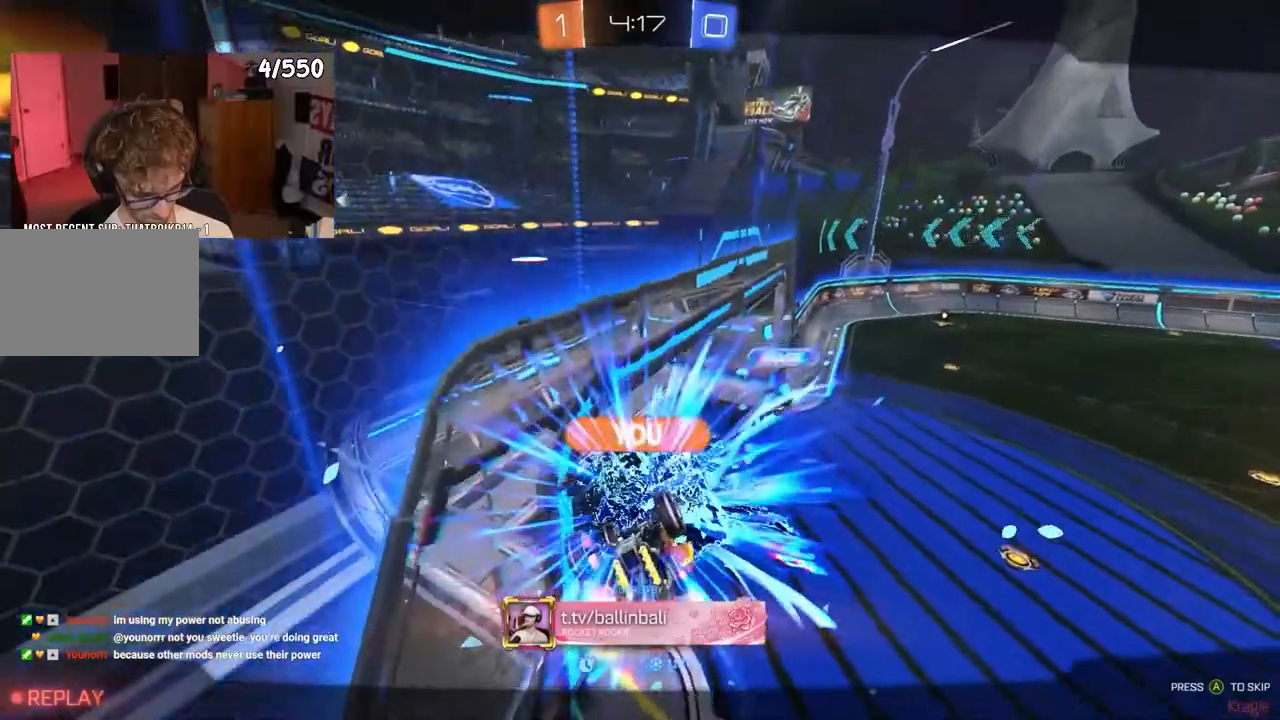
{"buttons": [], "left_stick": "center", "right_stick": "center", "events": []}
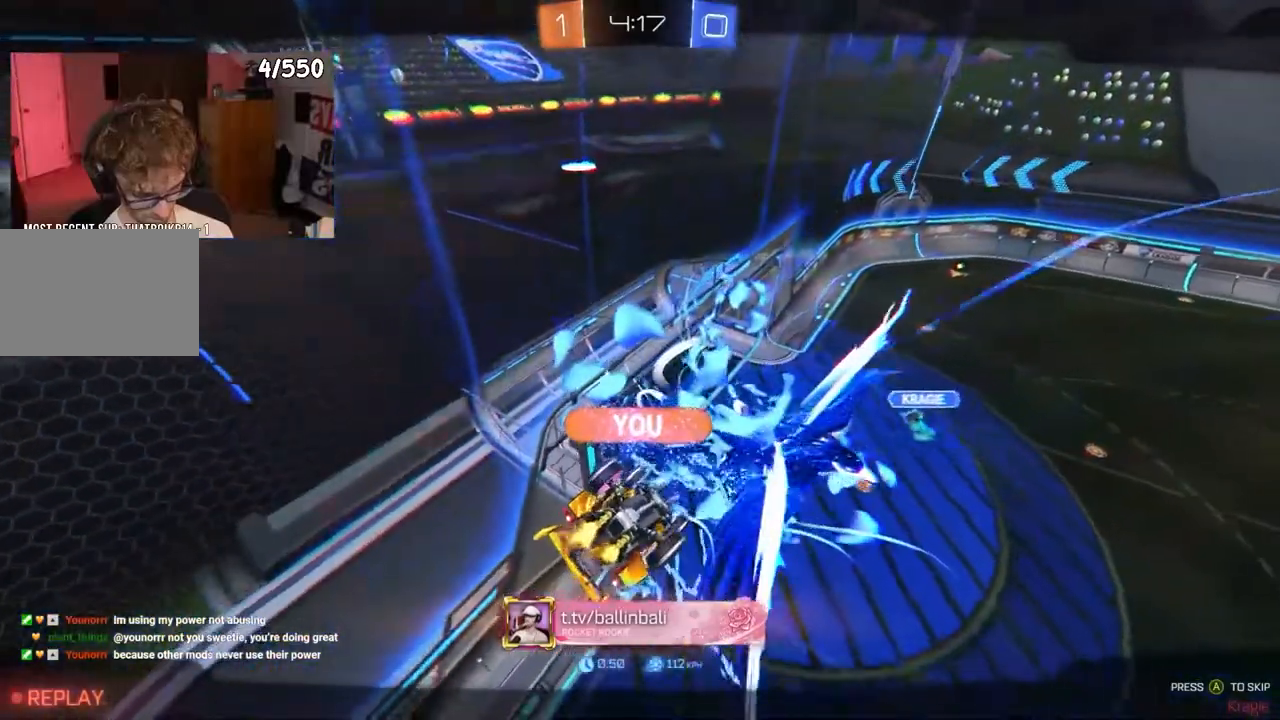
{"buttons": ["R1"], "left_stick": "down-right", "right_stick": "center", "events": [[217, "R1", "down"], [217, "TRIANGLE", "down"], [300, "TRIANGLE", "up"], [300, "left_stick", "down-right"]]}
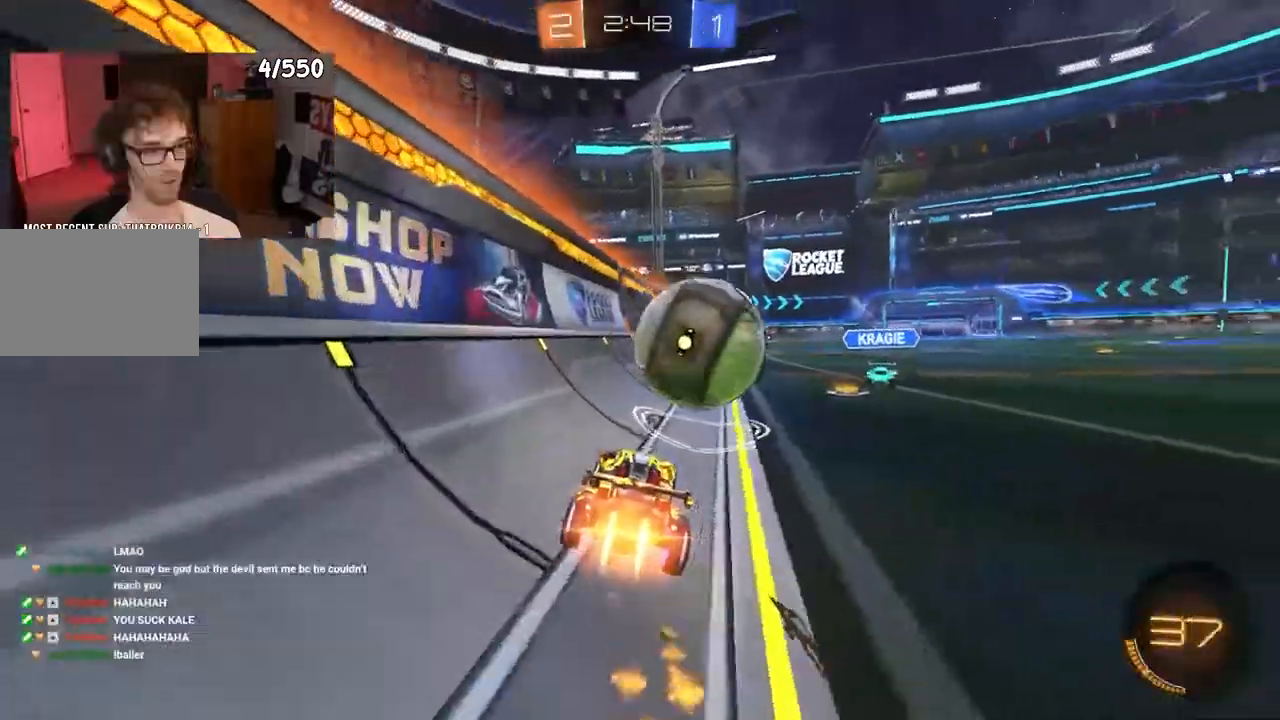
{"buttons": ["CROSS"], "left_stick": "center", "right_stick": "center"}
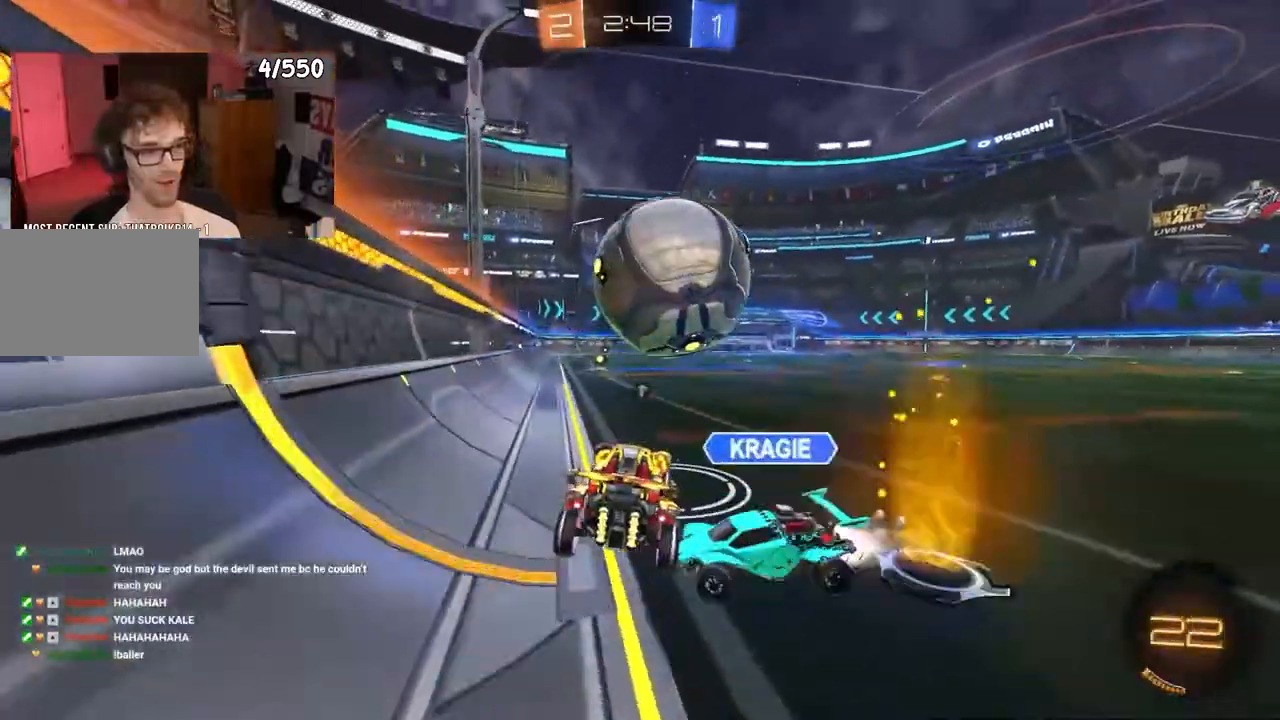
{"buttons": [], "left_stick": "up", "right_stick": "center", "events": [[83, "CROSS", "up"], [217, "left_stick", "down-left"], [317, "left_stick", "center"], [417, "left_stick", "down-right"], [500, "left_stick", "up"]]}
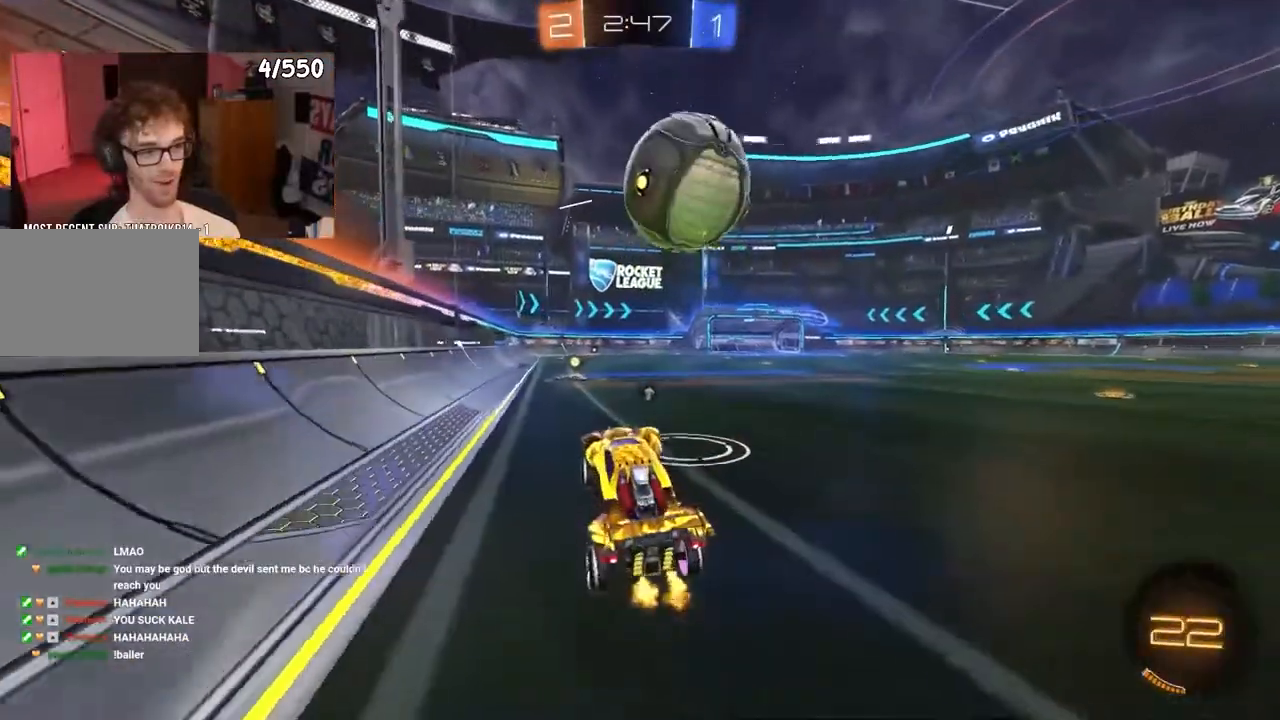
{"buttons": ["CROSS"], "left_stick": "center", "right_stick": "center", "events": [[83, "CROSS", "down"], [217, "left_stick", "center"]]}
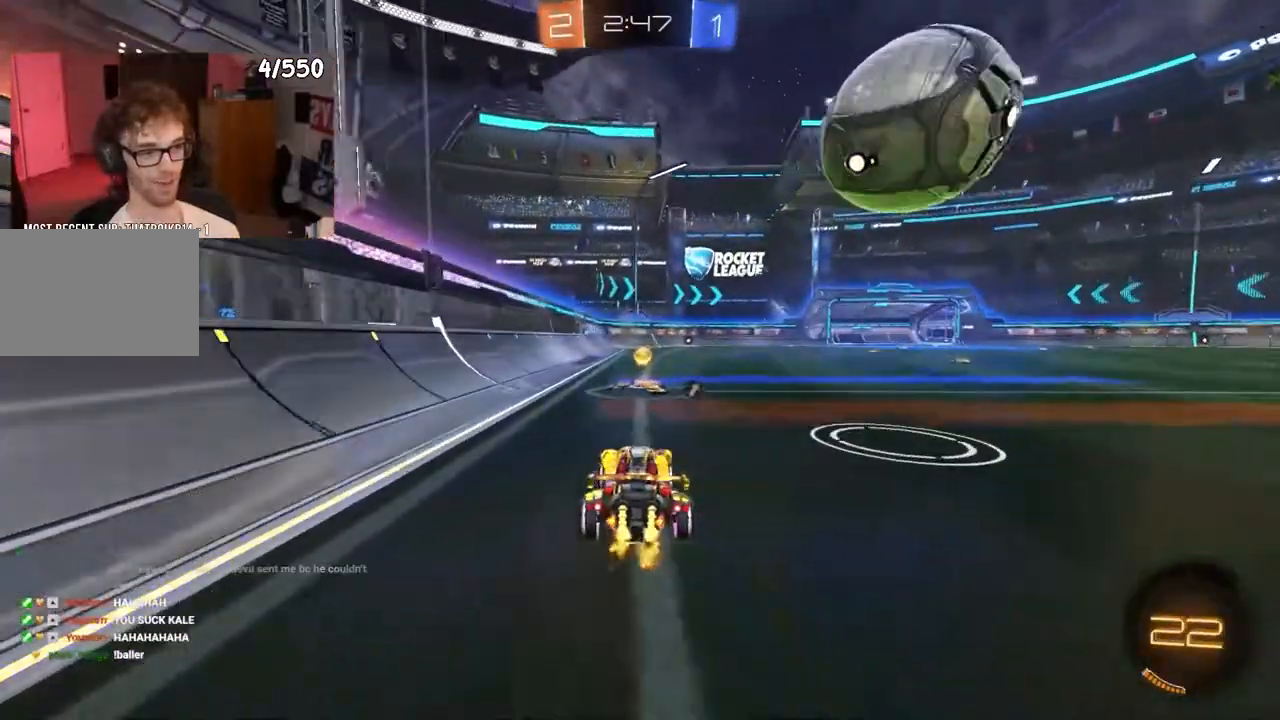
{"buttons": [], "left_stick": "center", "right_stick": "center", "events": [[50, "left_stick", "right"], [250, "left_stick", "center"], [400, "left_stick", "right"], [483, "left_stick", "center"], [500, "CROSS", "up"]]}
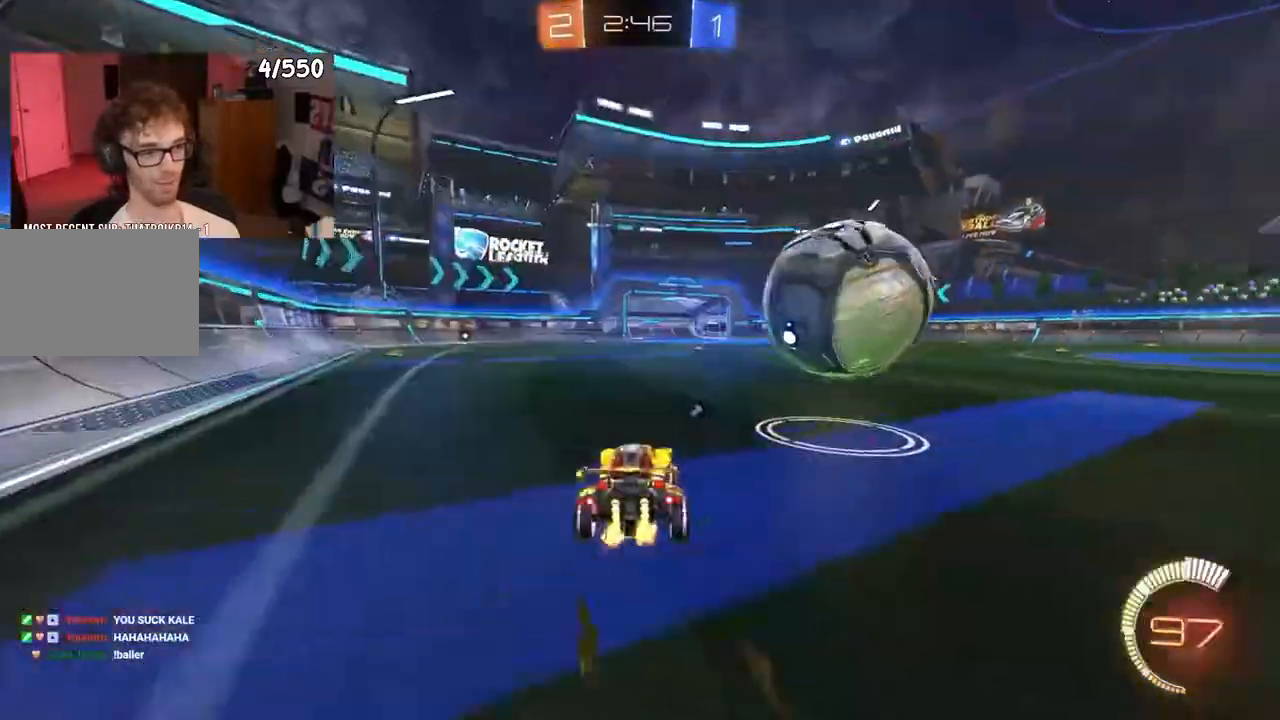
{"buttons": ["L1"], "left_stick": "right", "right_stick": "center", "events": [[183, "left_stick", "down-right"], [250, "CROSS", "down"], [250, "left_stick", "down"], [367, "CROSS", "up"], [400, "L1", "down"], [450, "left_stick", "right"]]}
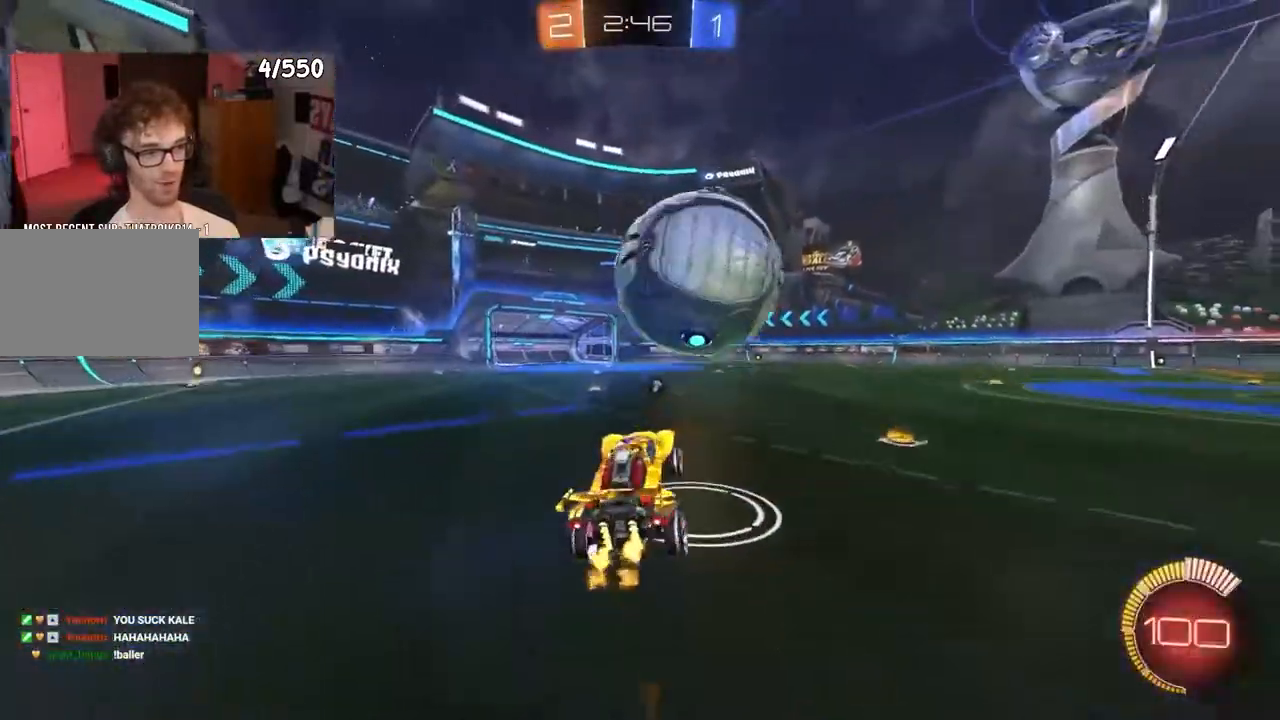
{"buttons": ["L1", "R1"], "left_stick": "right", "right_stick": "center", "events": [[33, "R1", "down"], [133, "left_stick", "up-left"], [417, "left_stick", "down-right"], [500, "left_stick", "right"]]}
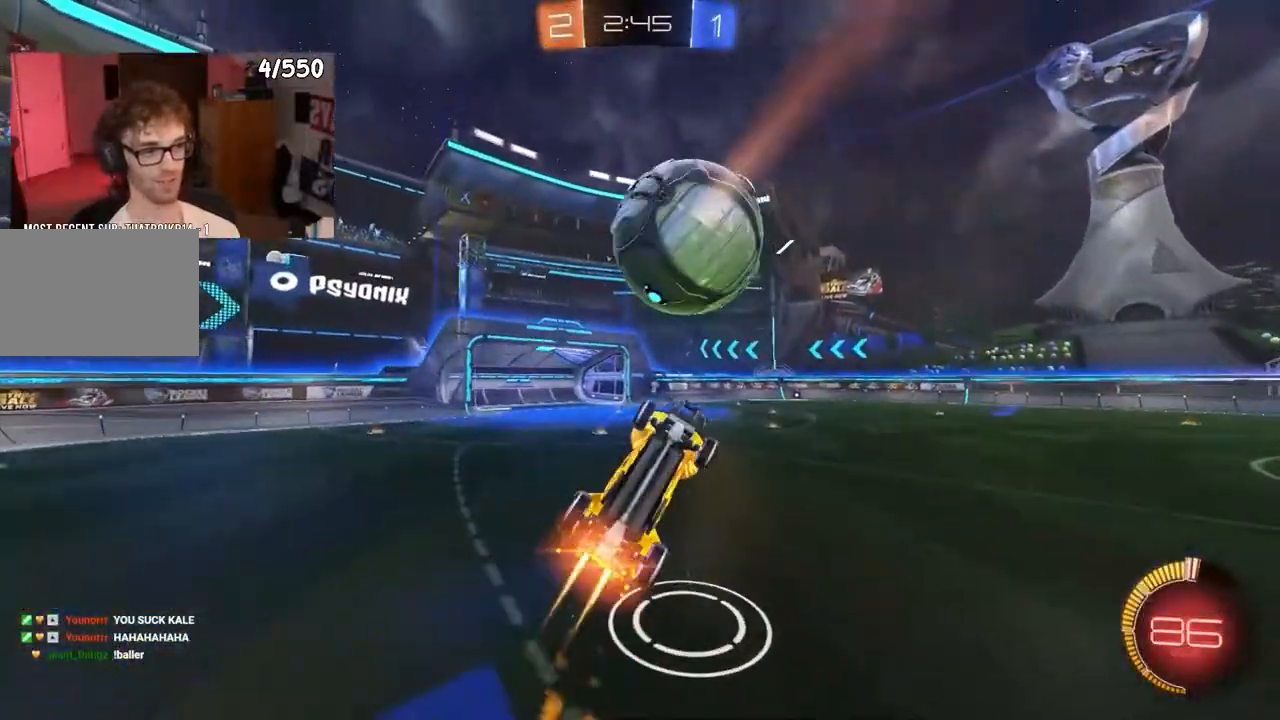
{"buttons": ["L1", "R1"], "left_stick": "up-left", "right_stick": "center", "events": [[233, "left_stick", "up"], [300, "L1", "up"], [333, "left_stick", "down"], [450, "L1", "down"], [467, "left_stick", "up-left"]]}
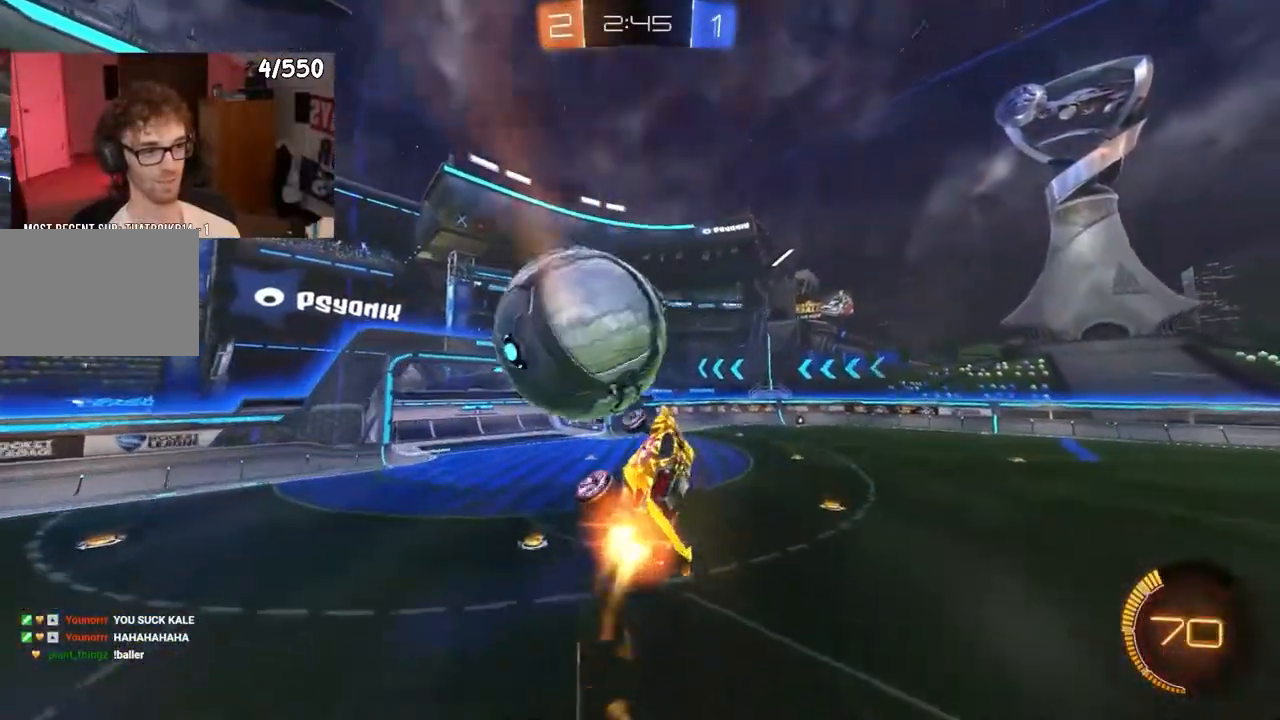
{"buttons": ["L1", "R1"], "left_stick": "down", "right_stick": "center", "events": [[33, "CROSS", "down"], [83, "left_stick", "left"], [183, "CROSS", "up"], [250, "left_stick", "down-left"], [333, "R1", "up"], [383, "R1", "down"], [400, "TRIANGLE", "down"], [450, "left_stick", "down"], [483, "TRIANGLE", "up"]]}
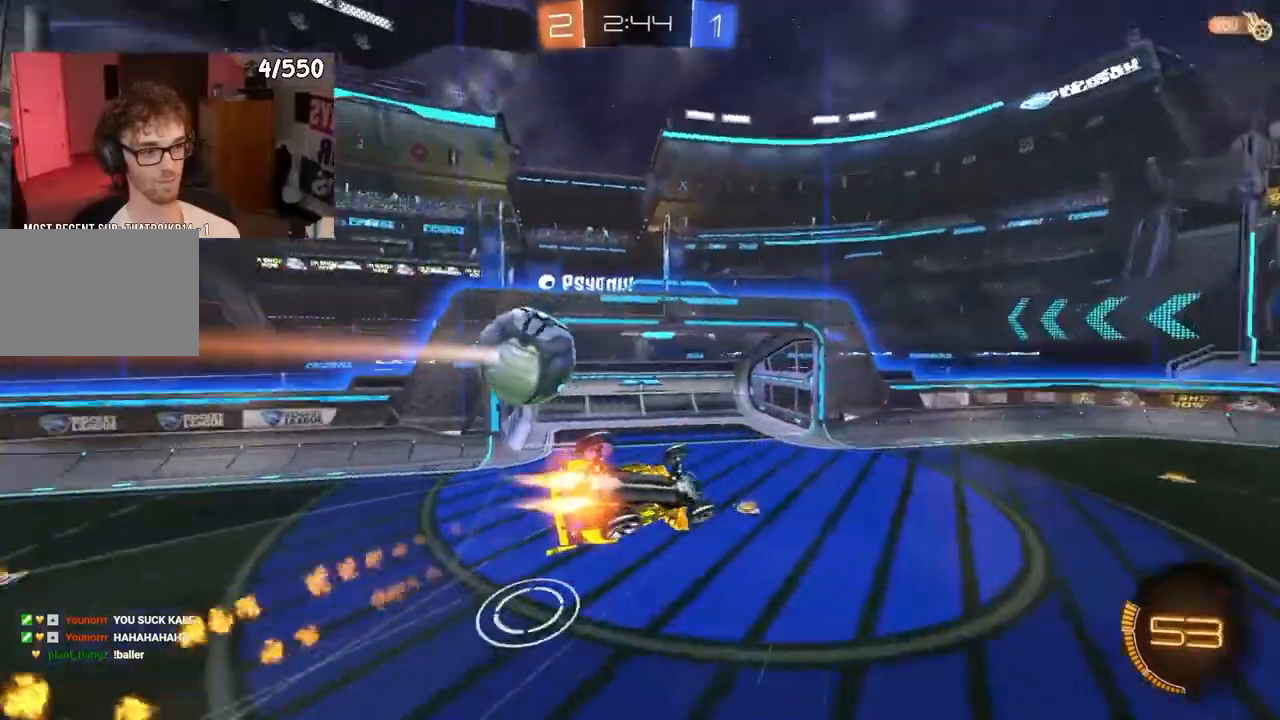
{"buttons": ["L1"], "left_stick": "up-right", "right_stick": "center", "events": [[17, "R1", "up"], [250, "left_stick", "right"], [500, "left_stick", "up-right"]]}
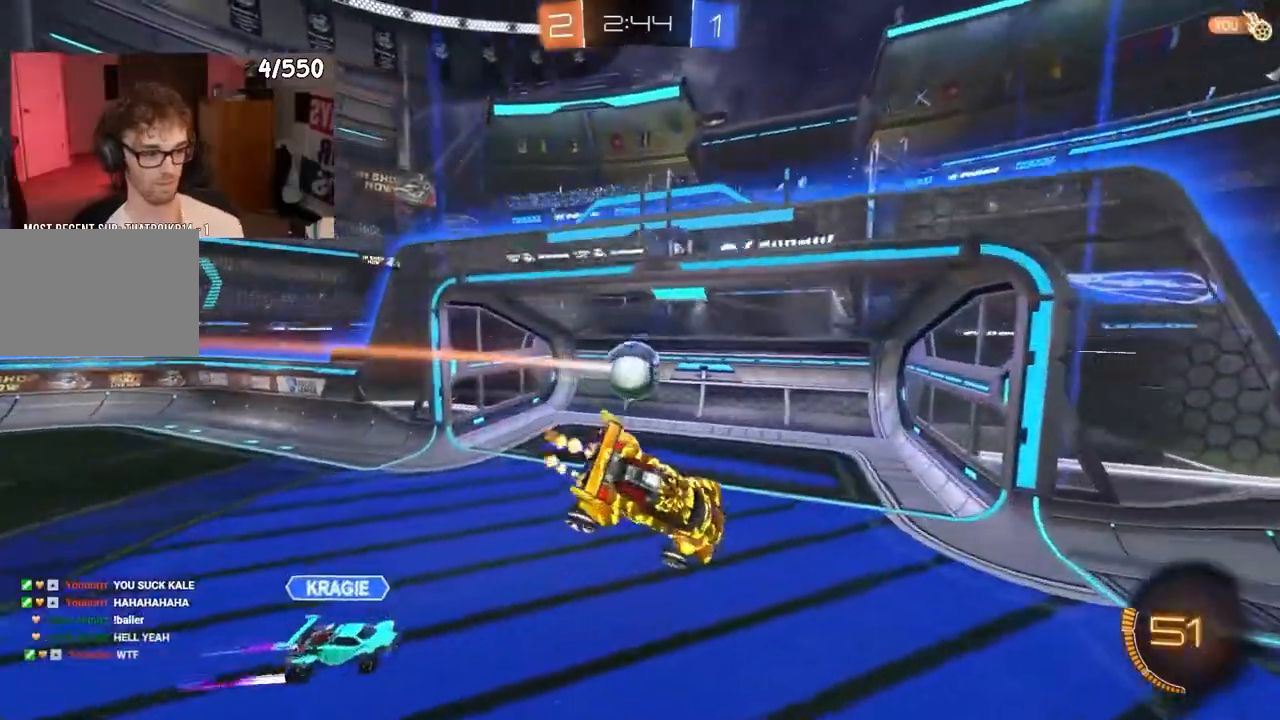
{"buttons": ["TRIANGLE"], "left_stick": "up", "right_stick": "center", "events": [[133, "TRIANGLE", "down"], [233, "TRIANGLE", "up"], [283, "L1", "up"], [300, "left_stick", "up"], [317, "TRIANGLE", "down"]]}
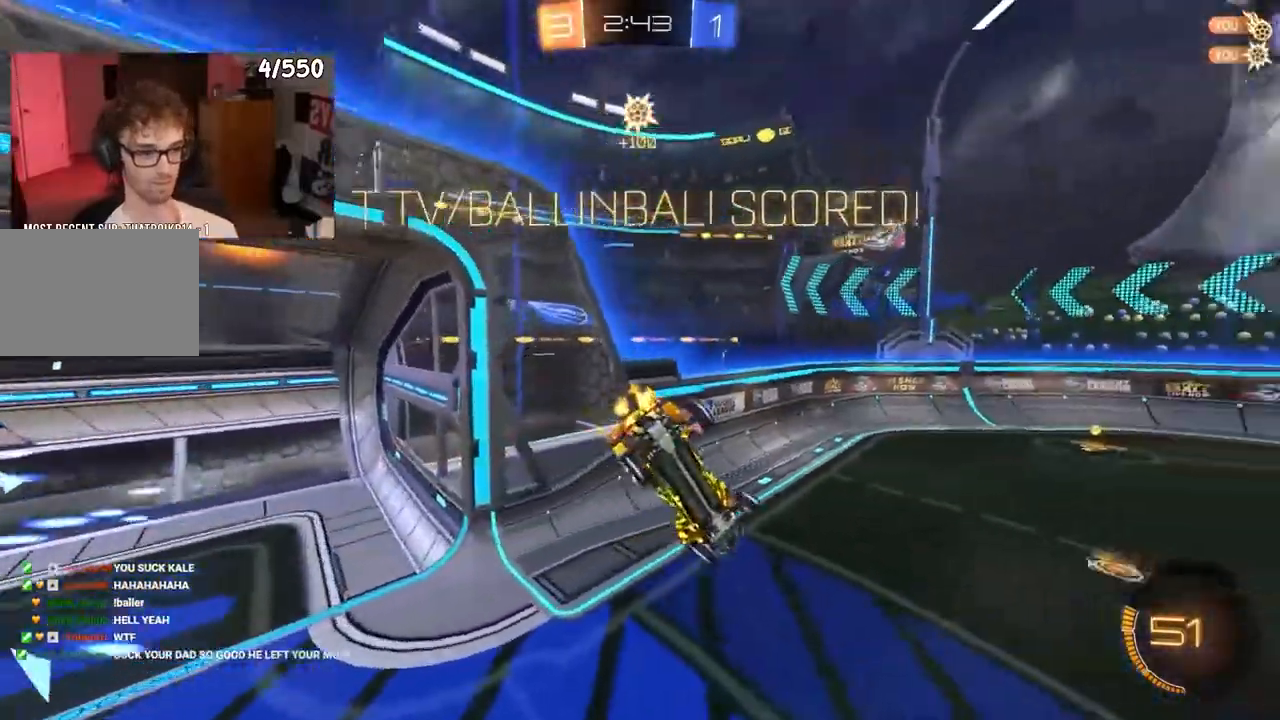
{"buttons": ["TRIANGLE", "L1"], "left_stick": "up", "right_stick": "center", "events": [[317, "L1", "down"]]}
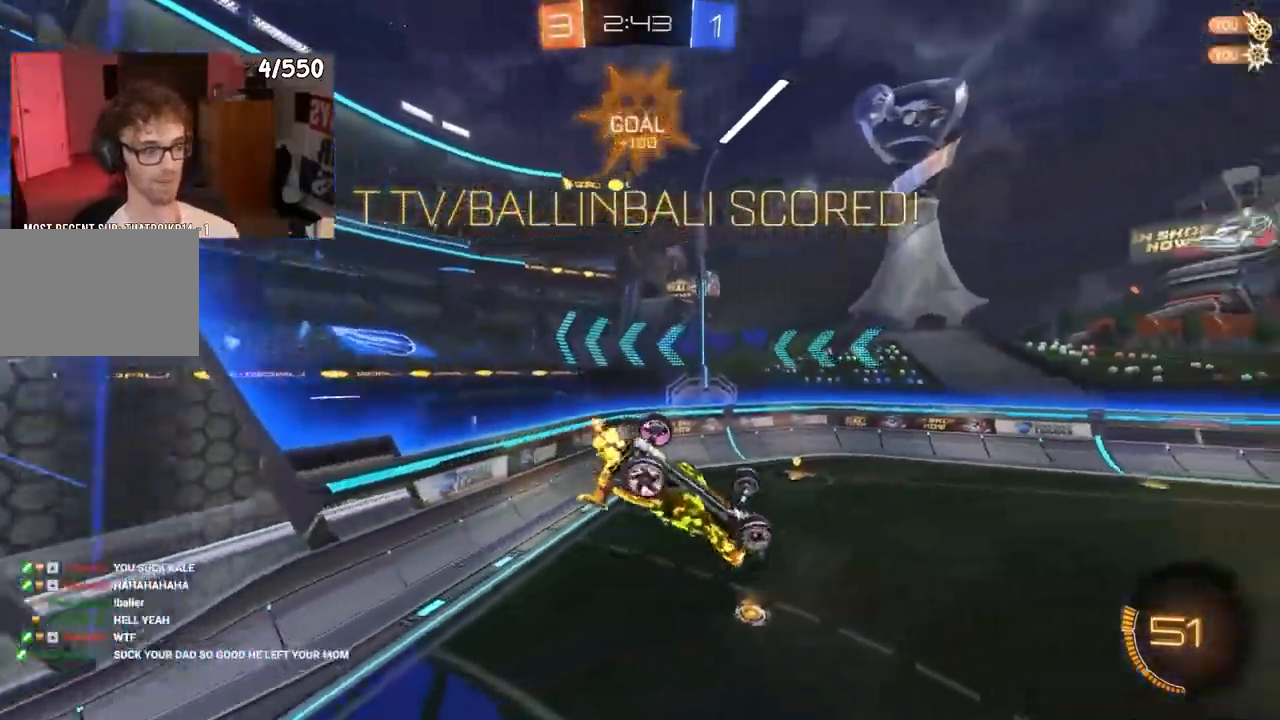
{"buttons": ["TRIANGLE", "L1"], "left_stick": "up", "right_stick": "center", "events": [[17, "L1", "up"], [267, "L1", "down"]]}
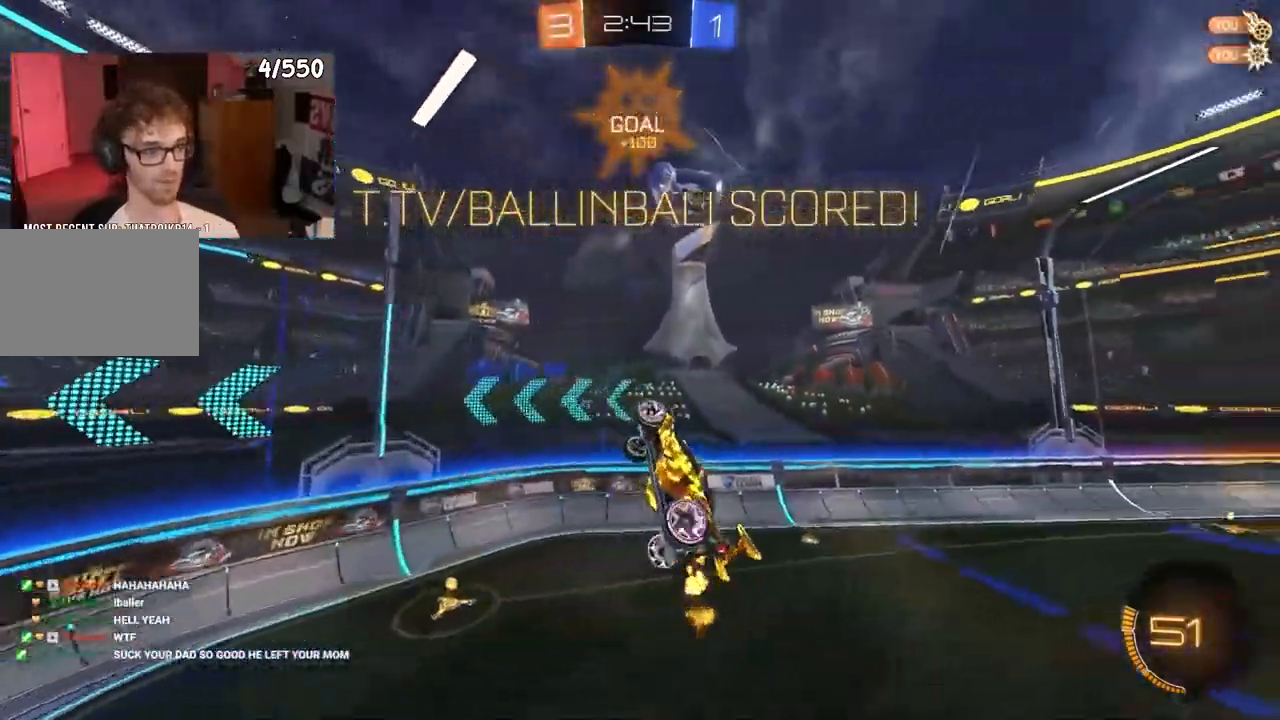
{"buttons": ["TRIANGLE", "L1"], "left_stick": "left", "right_stick": "center", "events": [[83, "L1", "up"], [267, "L1", "down"], [383, "left_stick", "left"]]}